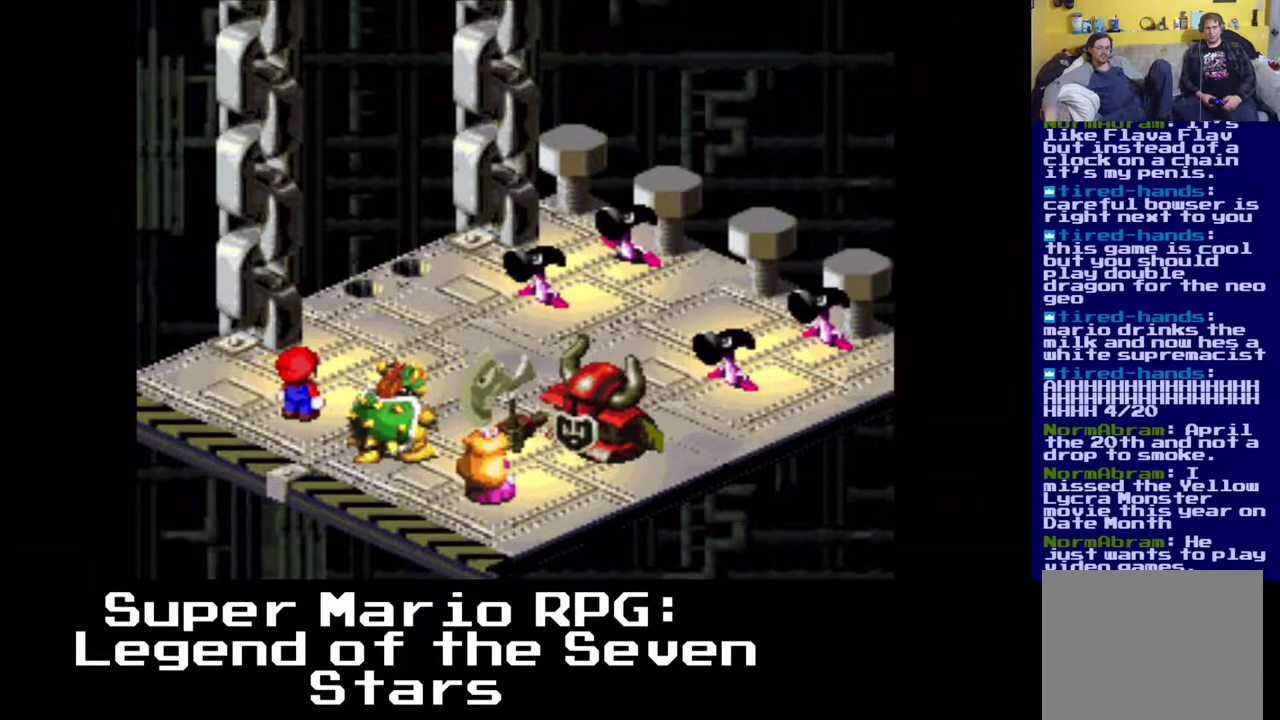
Gameplay with a controller (Xbox layout); each line is a JSON object with the inputs held at the frame after it. "events" lists button and stick changes between this image and that frame as [ms after this image, input, new state], when the widget could be followed in between. Not read: left_stick right_stick.
{"buttons": ["B"], "events": [[500, "B", "down"]]}
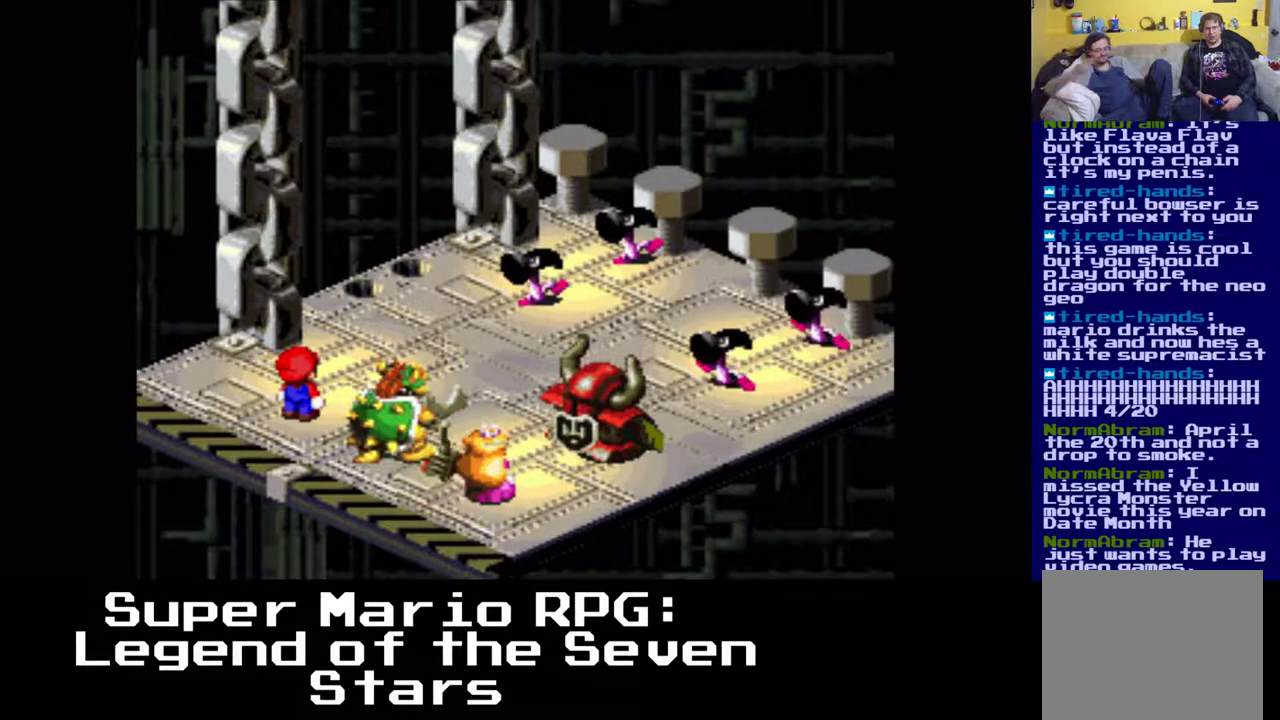
{"buttons": [], "events": [[150, "B", "up"]]}
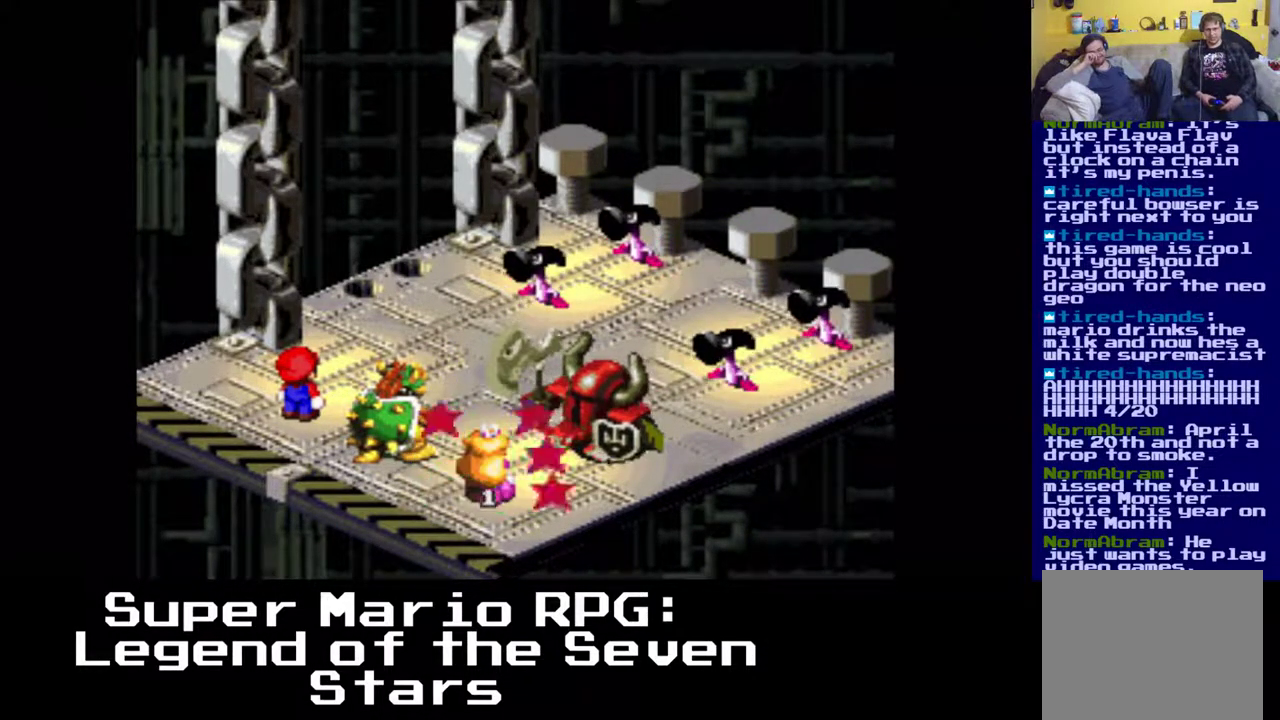
{"buttons": [], "events": []}
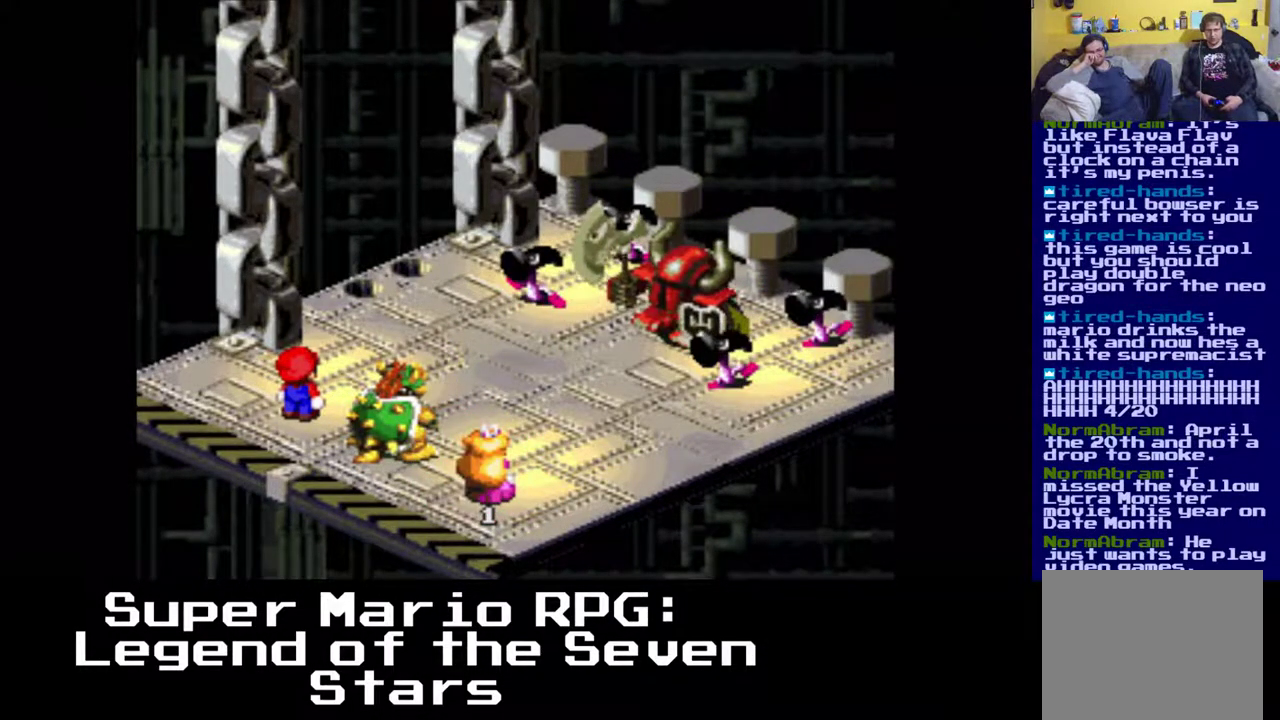
{"buttons": [], "events": []}
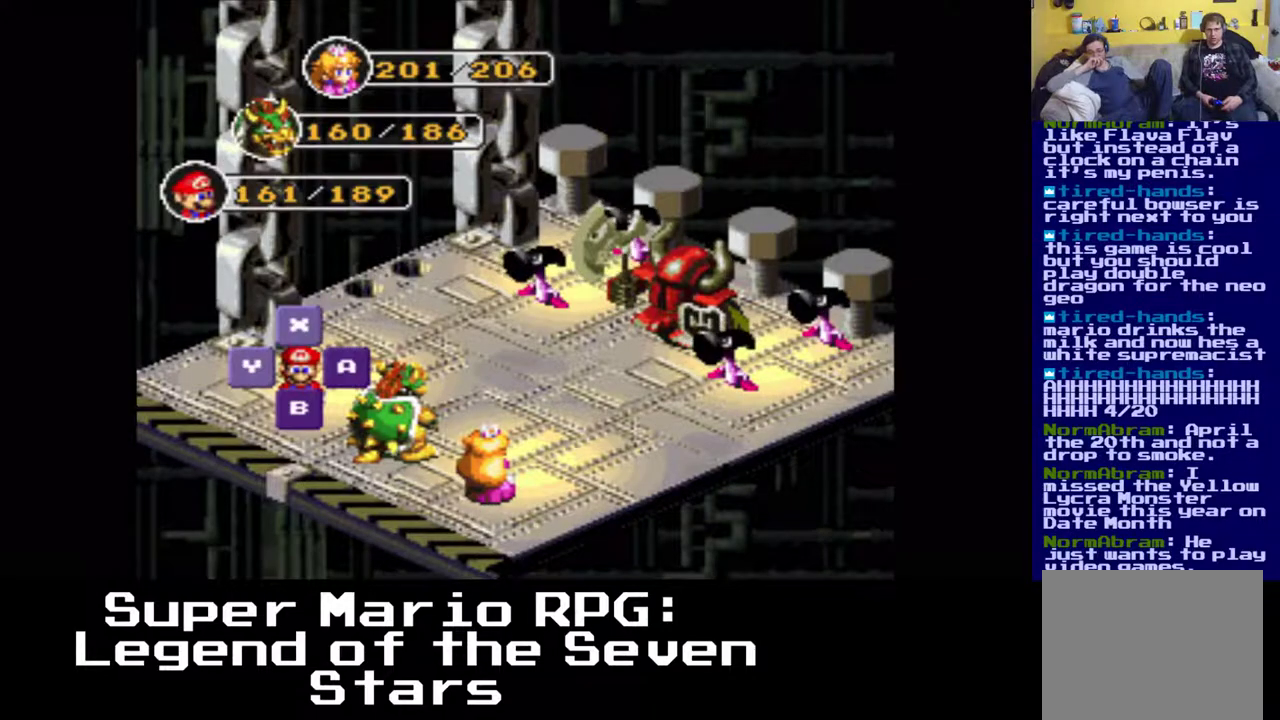
{"buttons": ["B"], "events": [[450, "B", "down"]]}
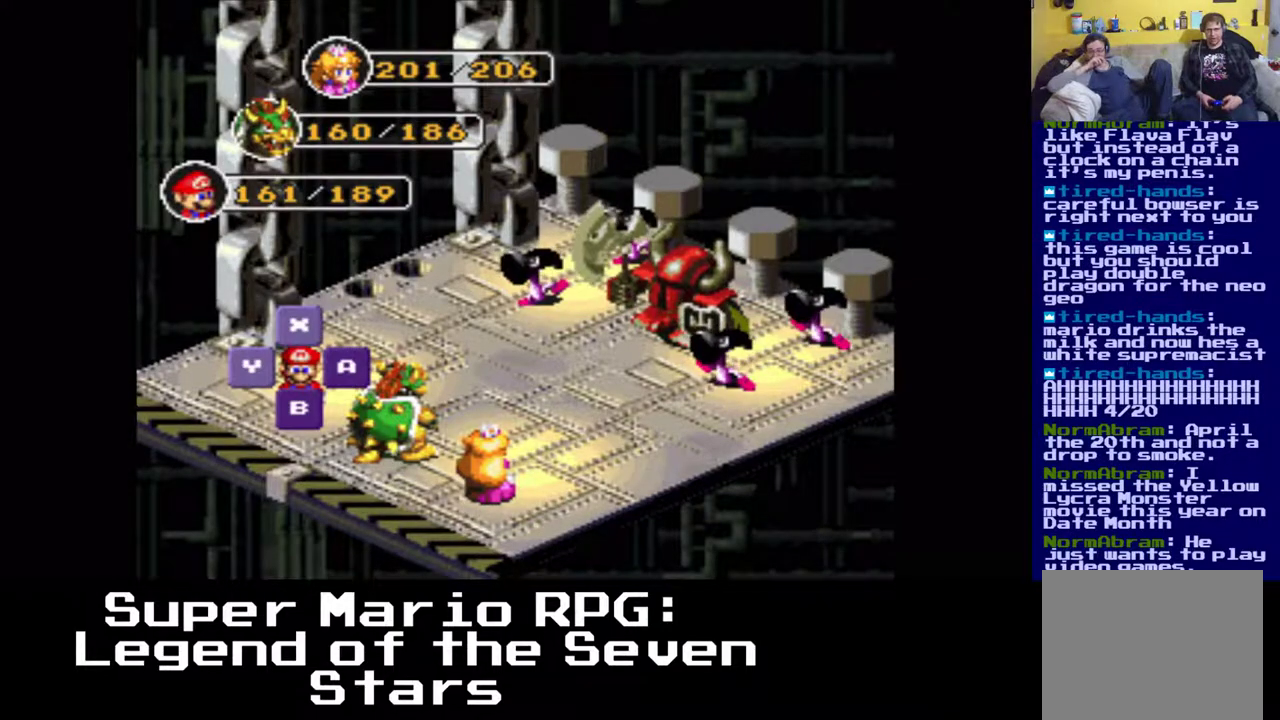
{"buttons": [], "events": [[50, "B", "up"]]}
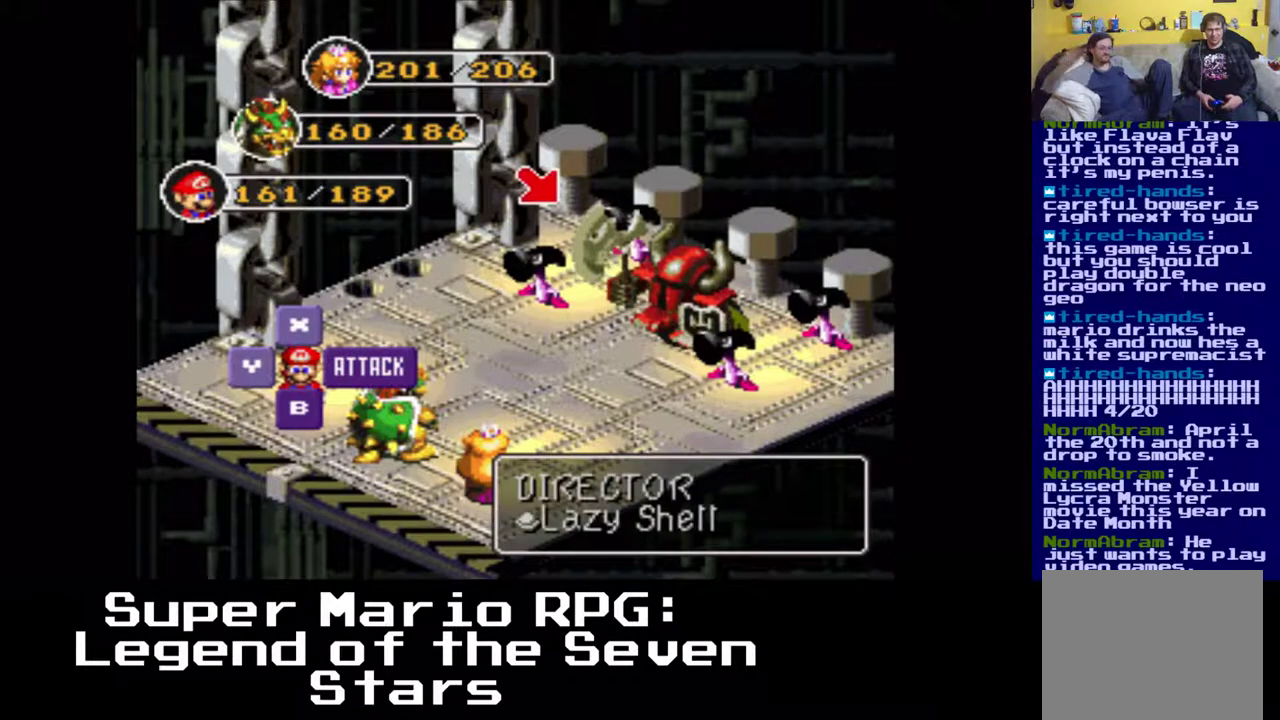
{"buttons": [], "events": []}
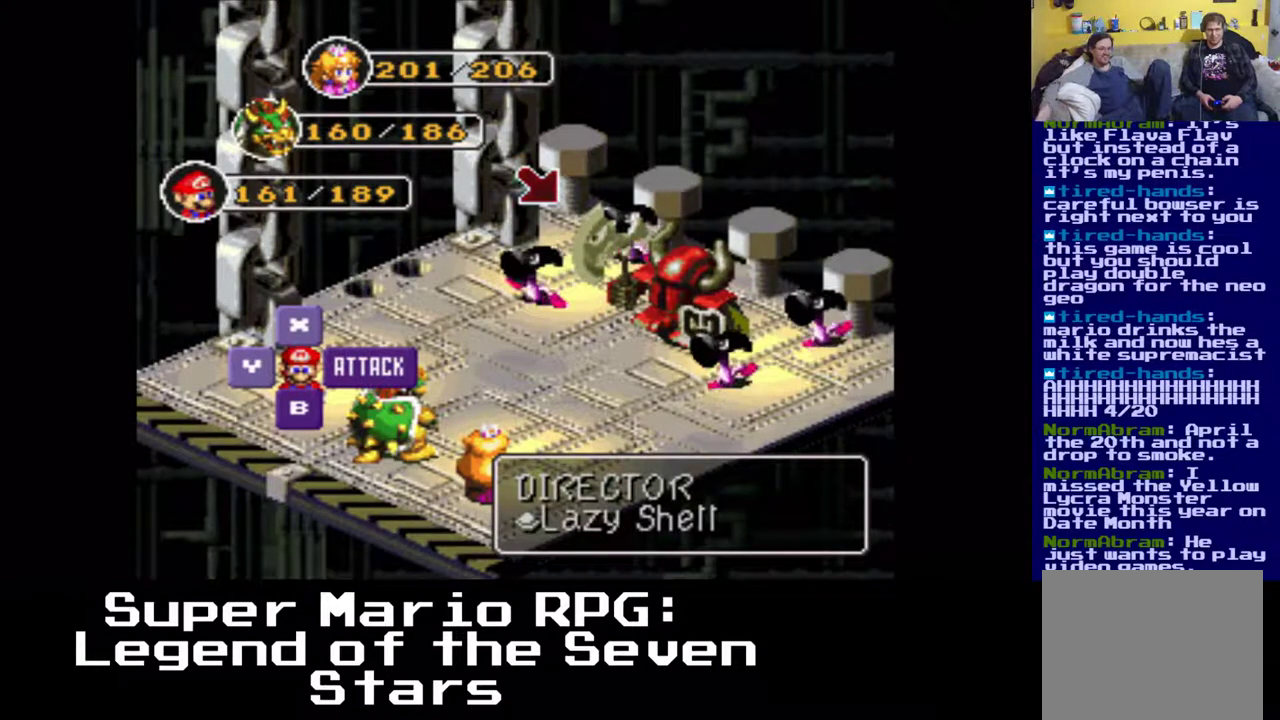
{"buttons": [], "events": [[33, "B", "down"], [183, "B", "up"]]}
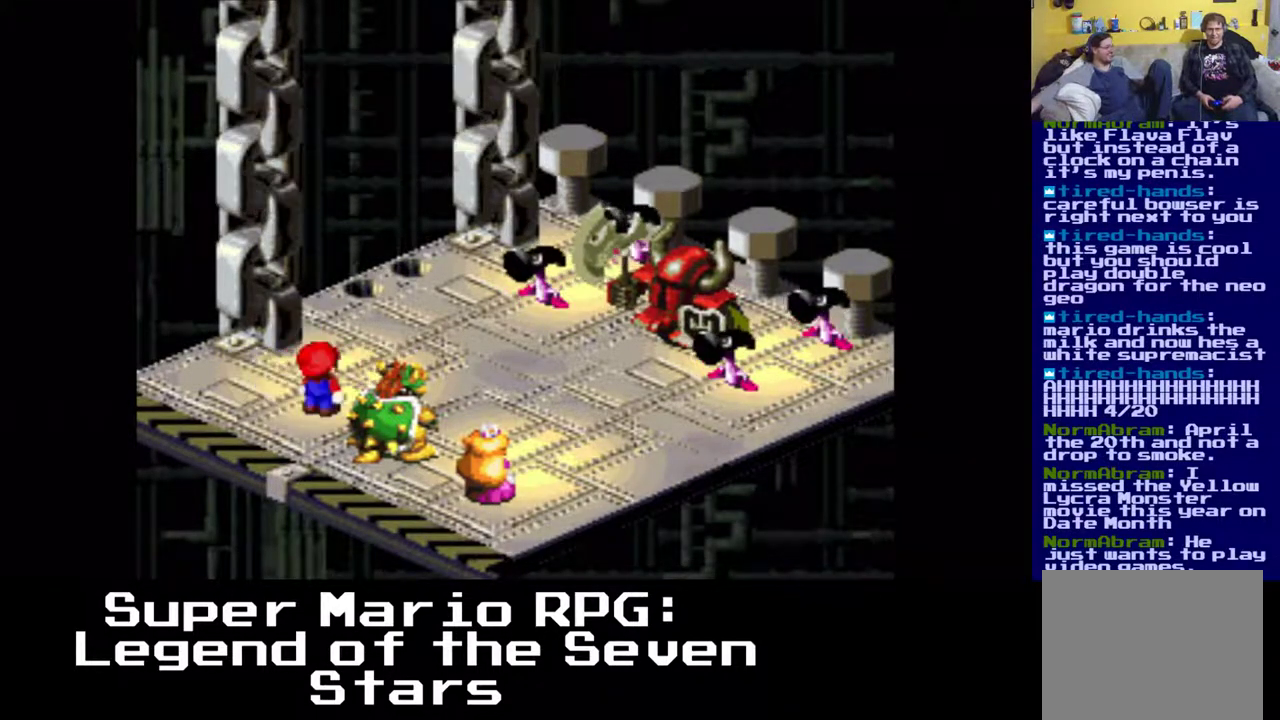
{"buttons": [], "events": []}
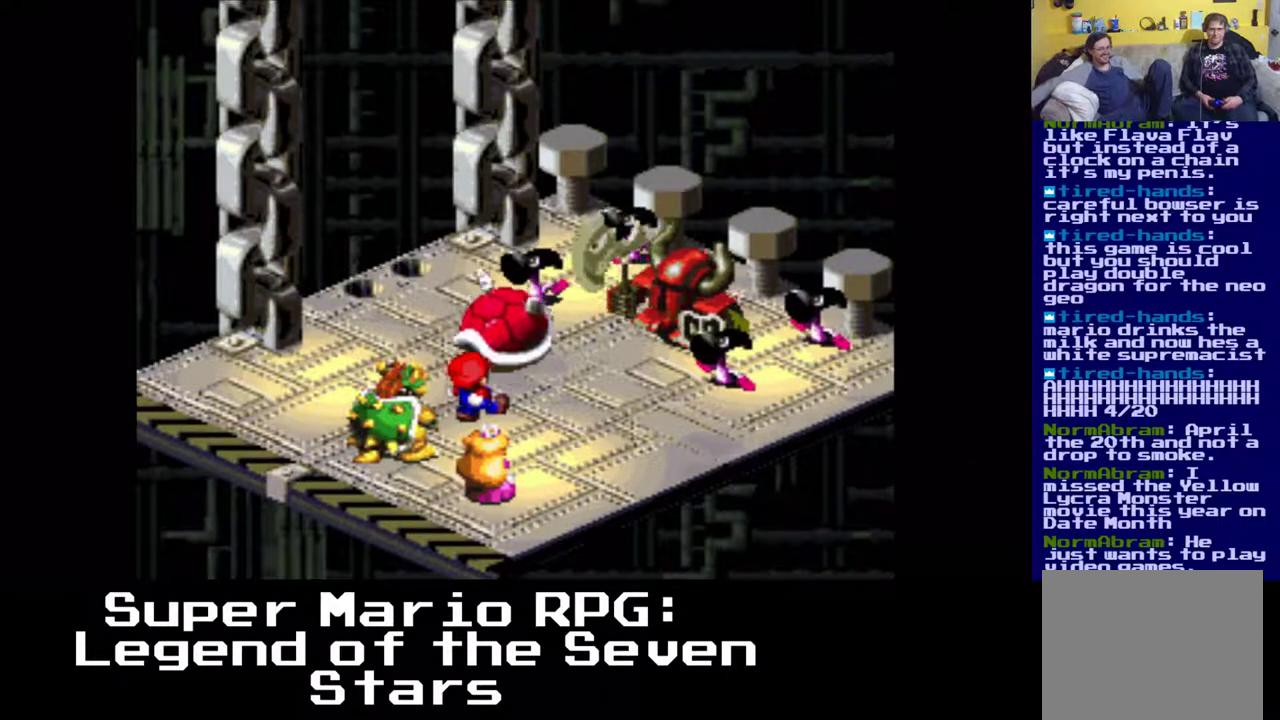
{"buttons": [], "events": [[67, "B", "down"], [217, "B", "up"]]}
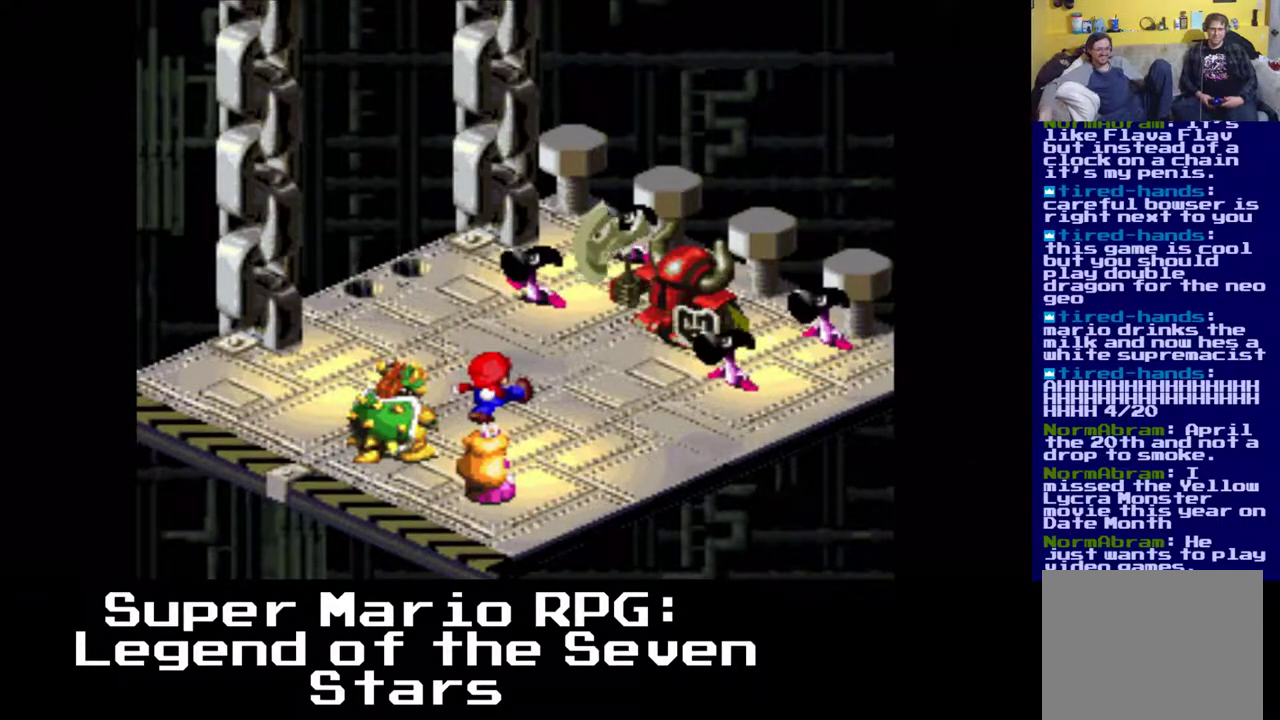
{"buttons": [], "events": []}
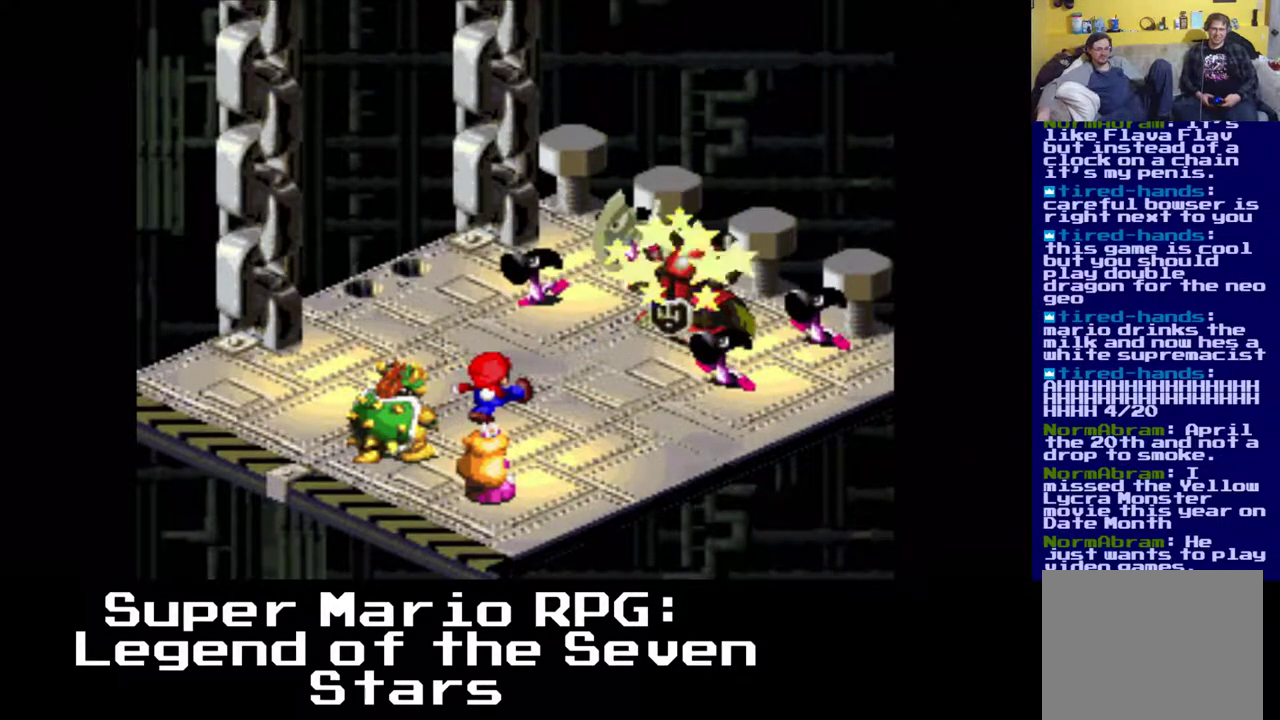
{"buttons": [], "events": []}
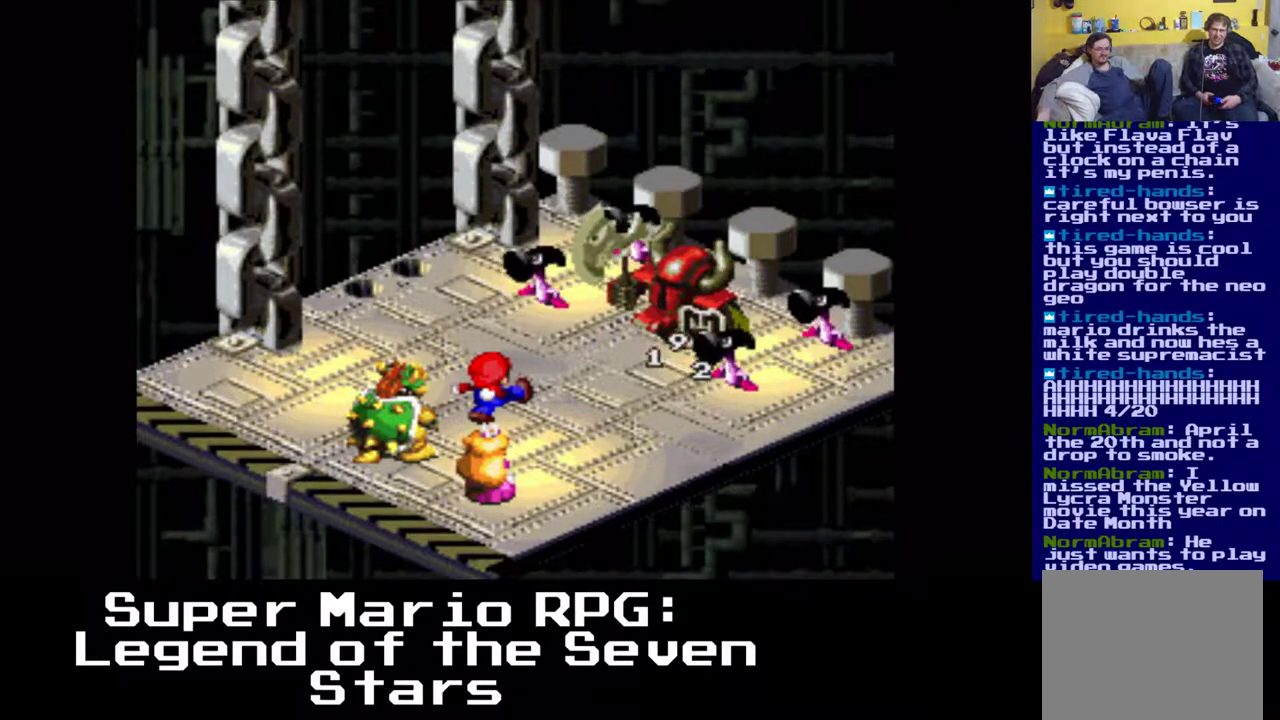
{"buttons": [], "events": []}
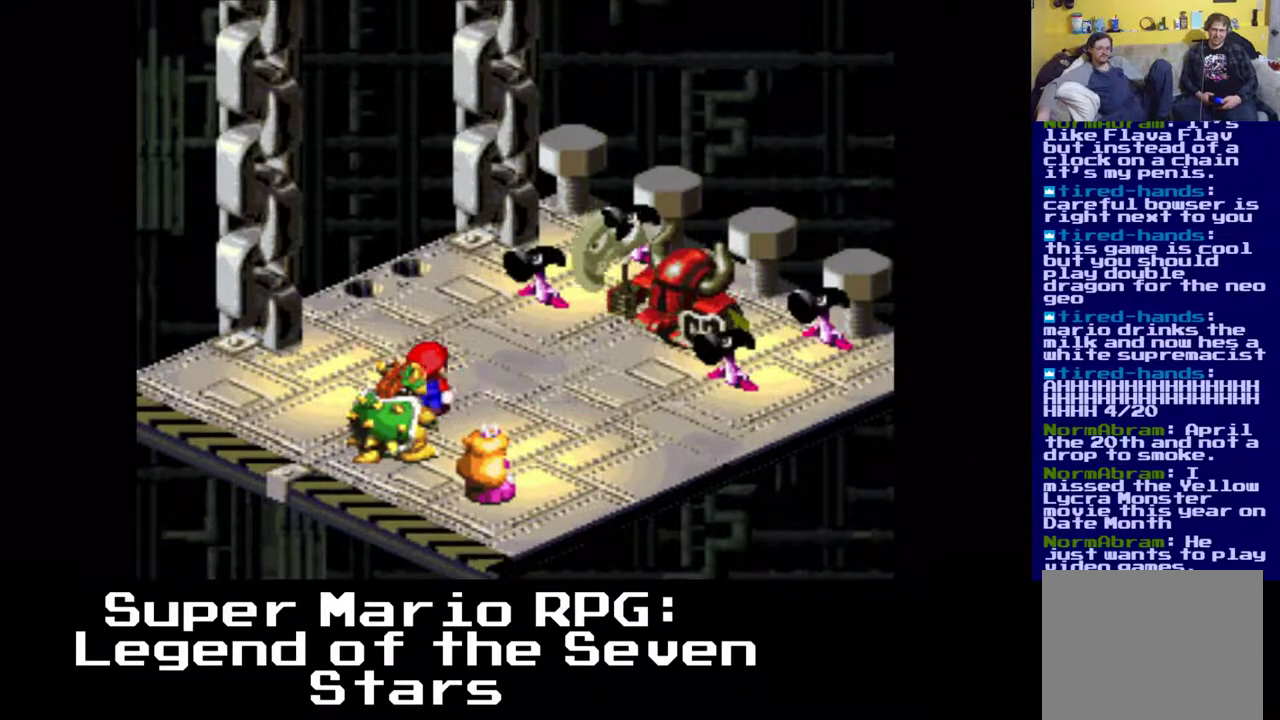
{"buttons": [], "events": []}
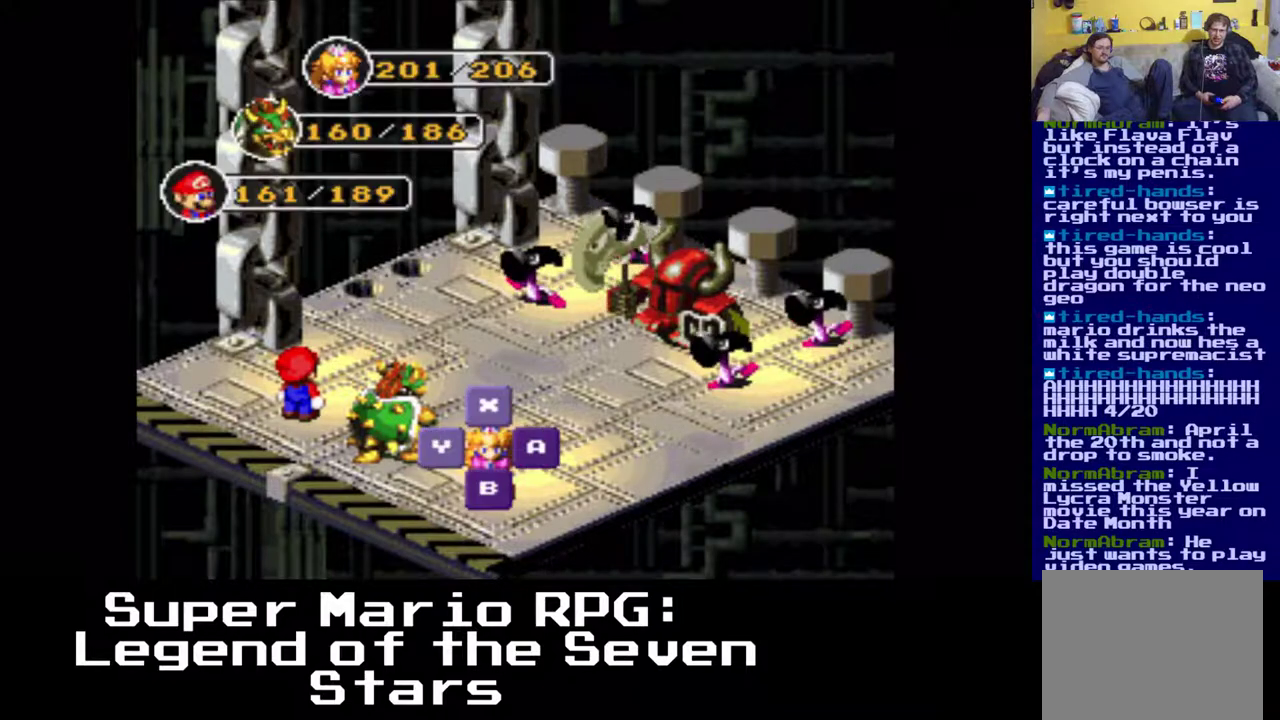
{"buttons": [], "events": [[133, "B", "down"], [283, "B", "up"]]}
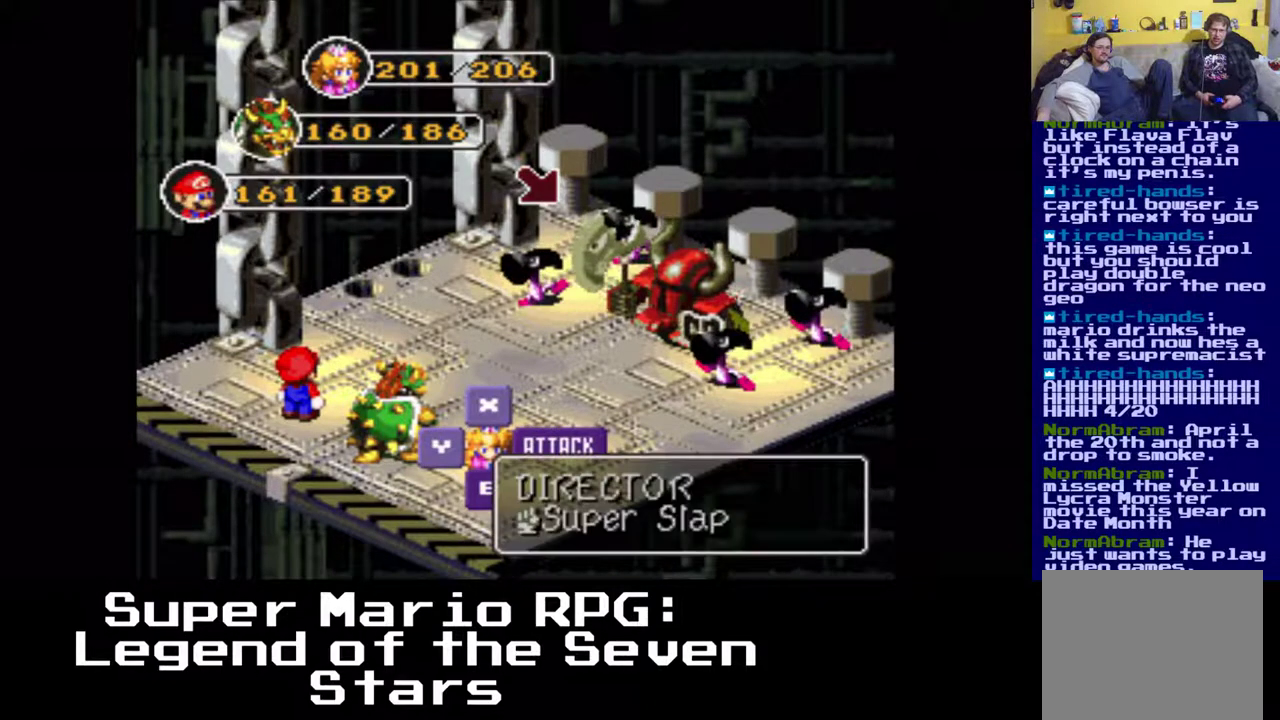
{"buttons": ["B"], "events": [[450, "B", "down"]]}
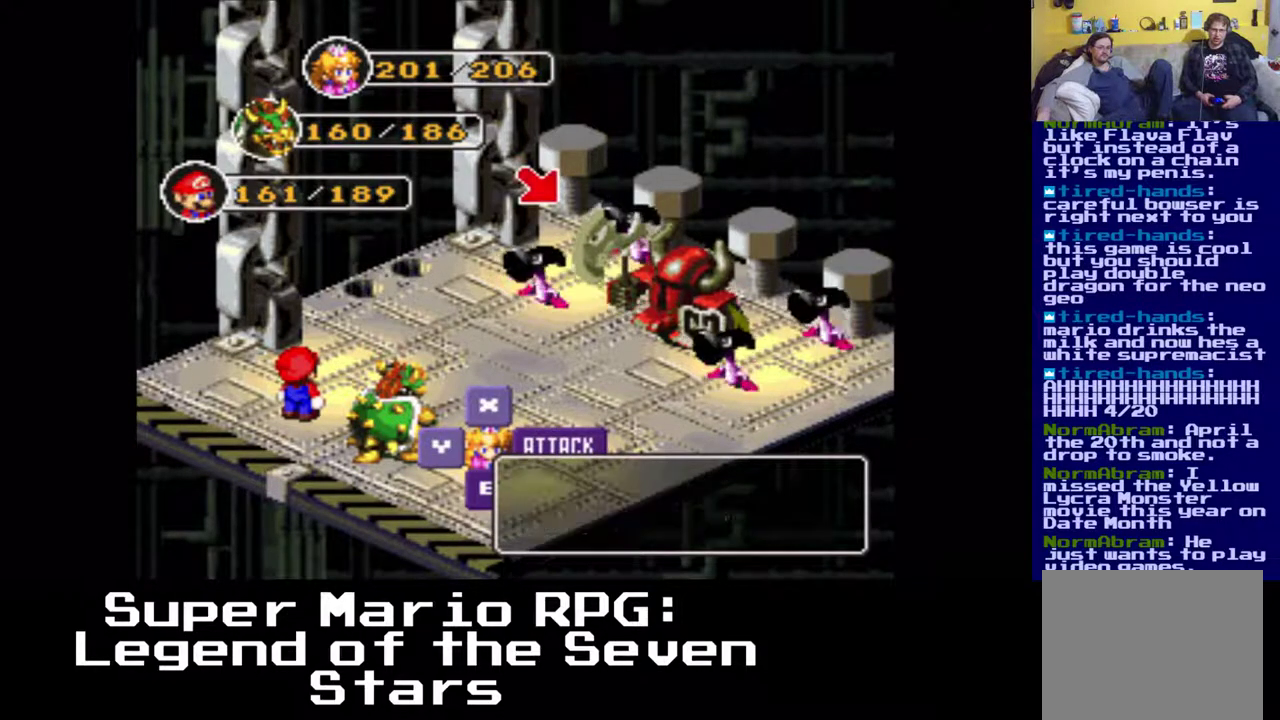
{"buttons": [], "events": [[67, "B", "up"]]}
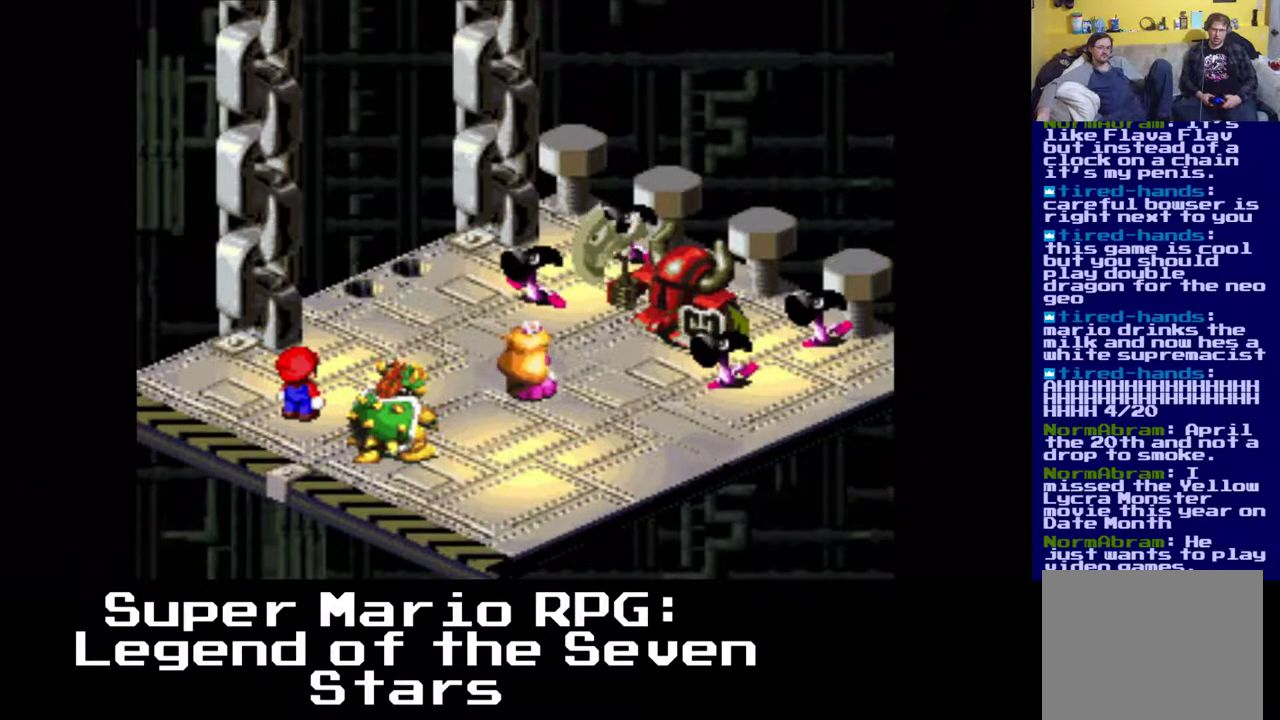
{"buttons": [], "events": [[200, "B", "down"], [350, "B", "up"]]}
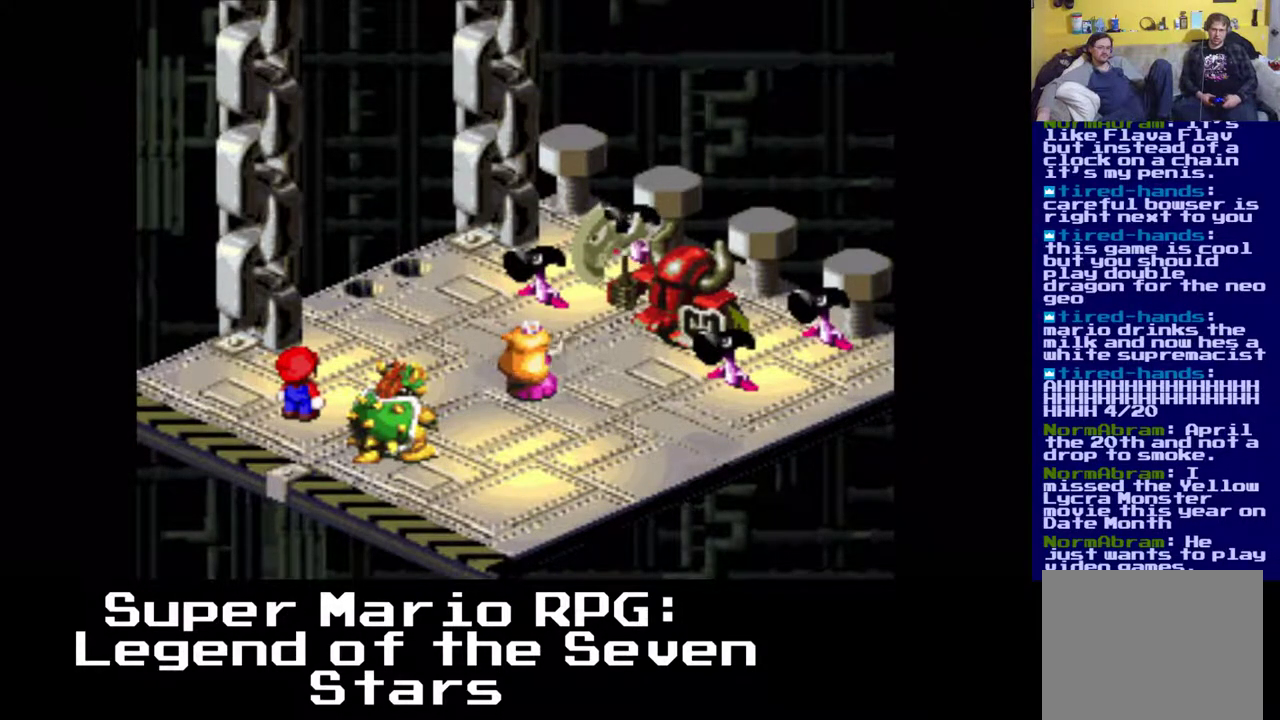
{"buttons": [], "events": []}
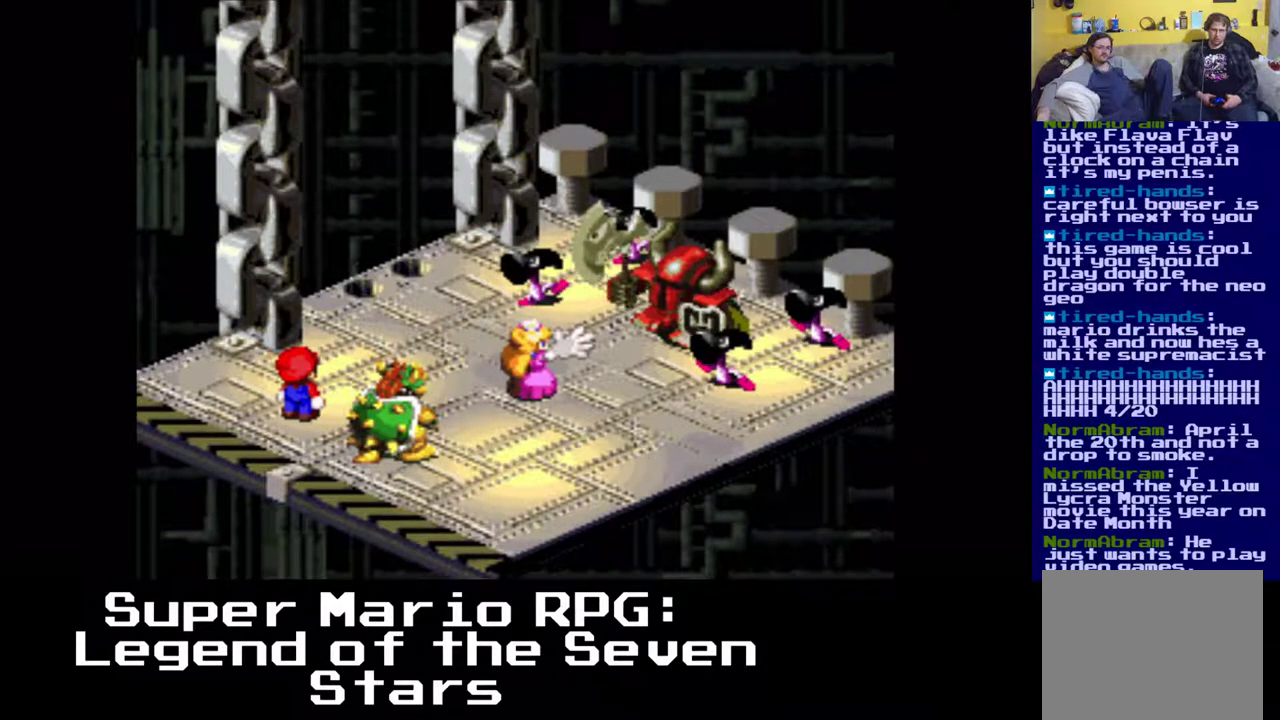
{"buttons": [], "events": []}
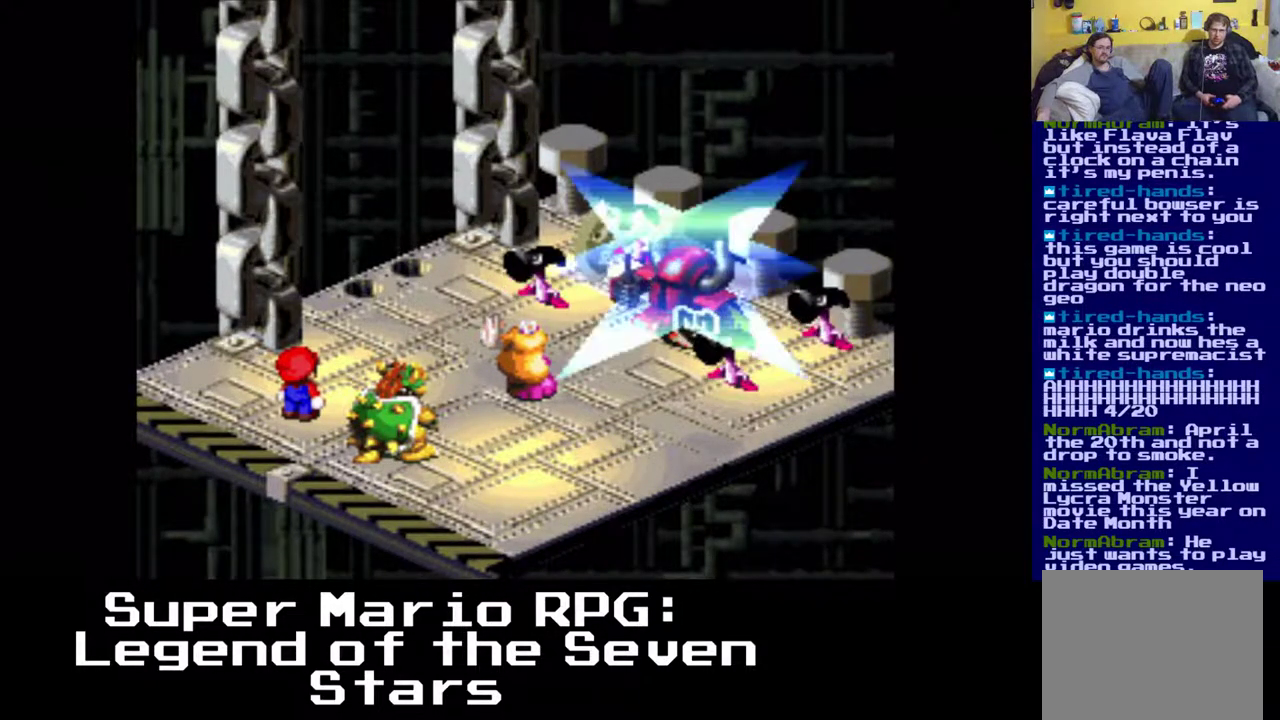
{"buttons": [], "events": []}
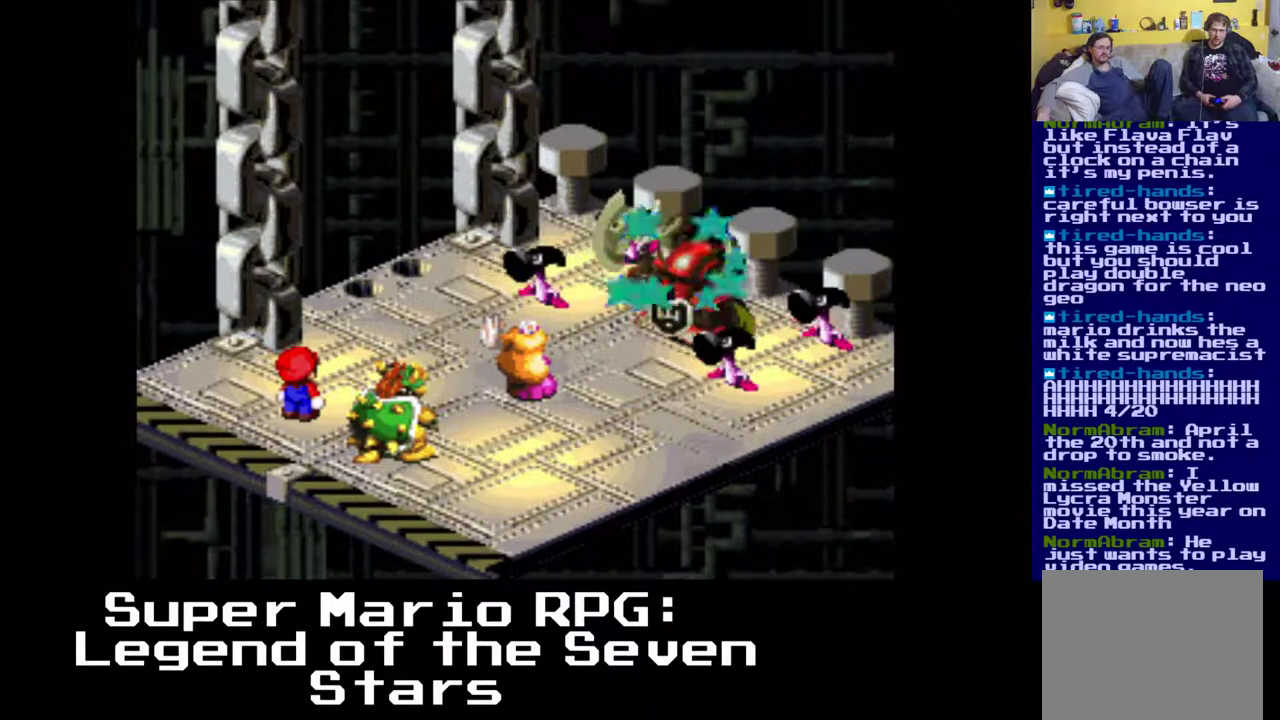
{"buttons": [], "events": []}
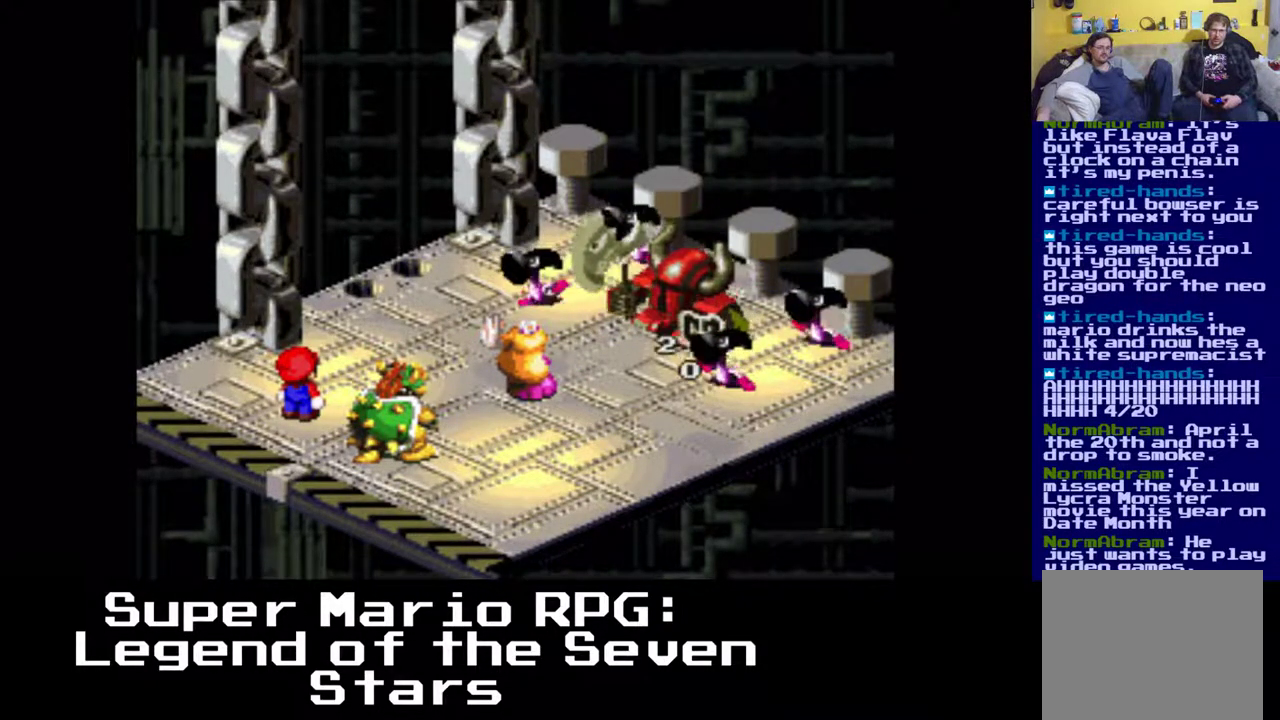
{"buttons": [], "events": []}
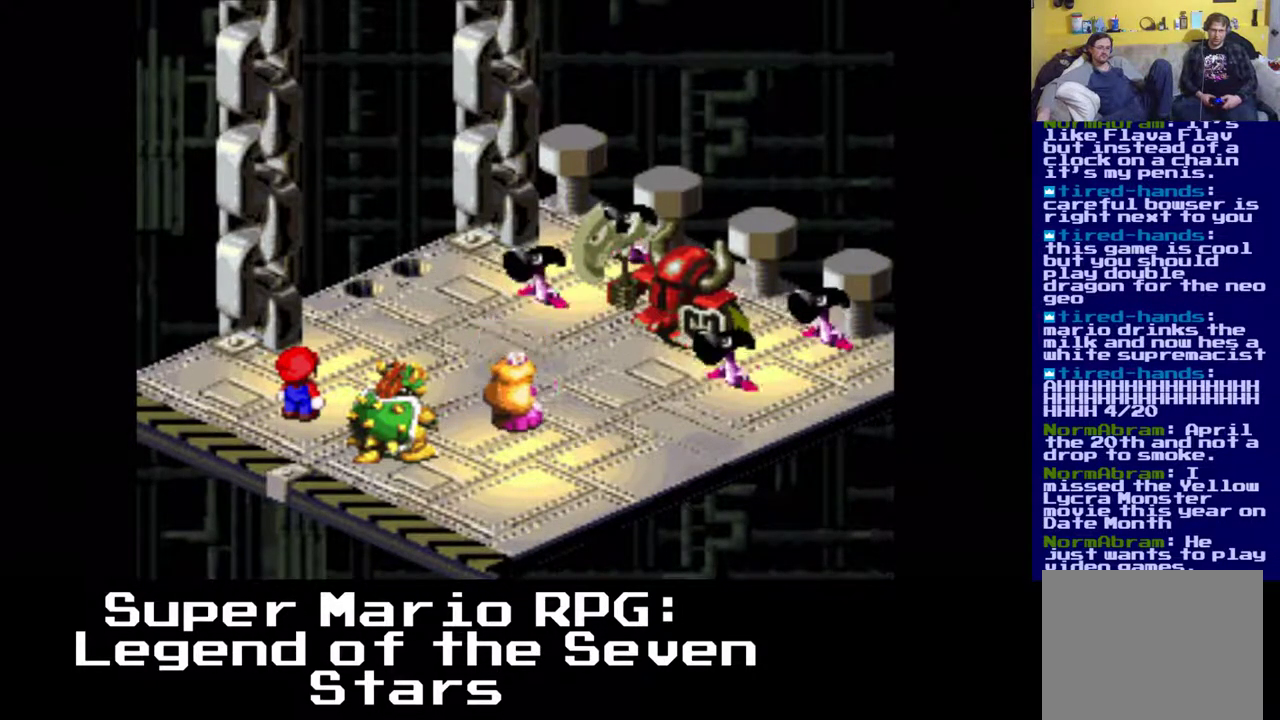
{"buttons": [], "events": []}
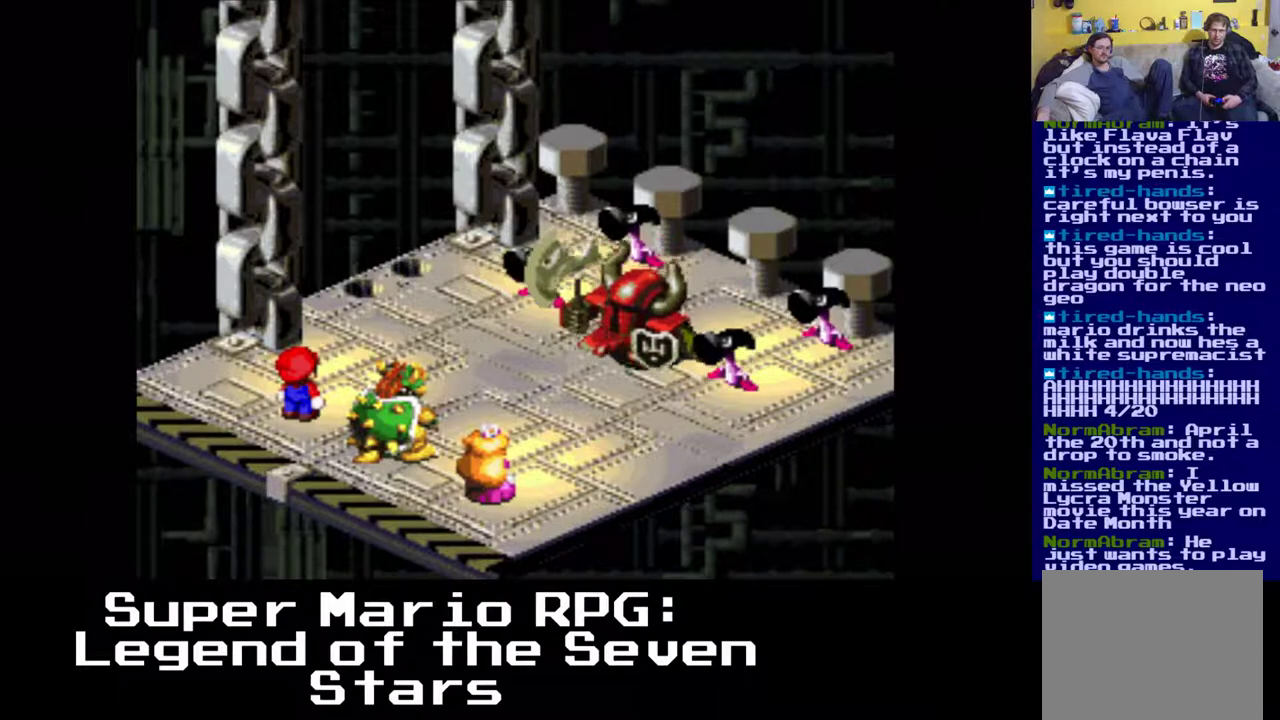
{"buttons": [], "events": []}
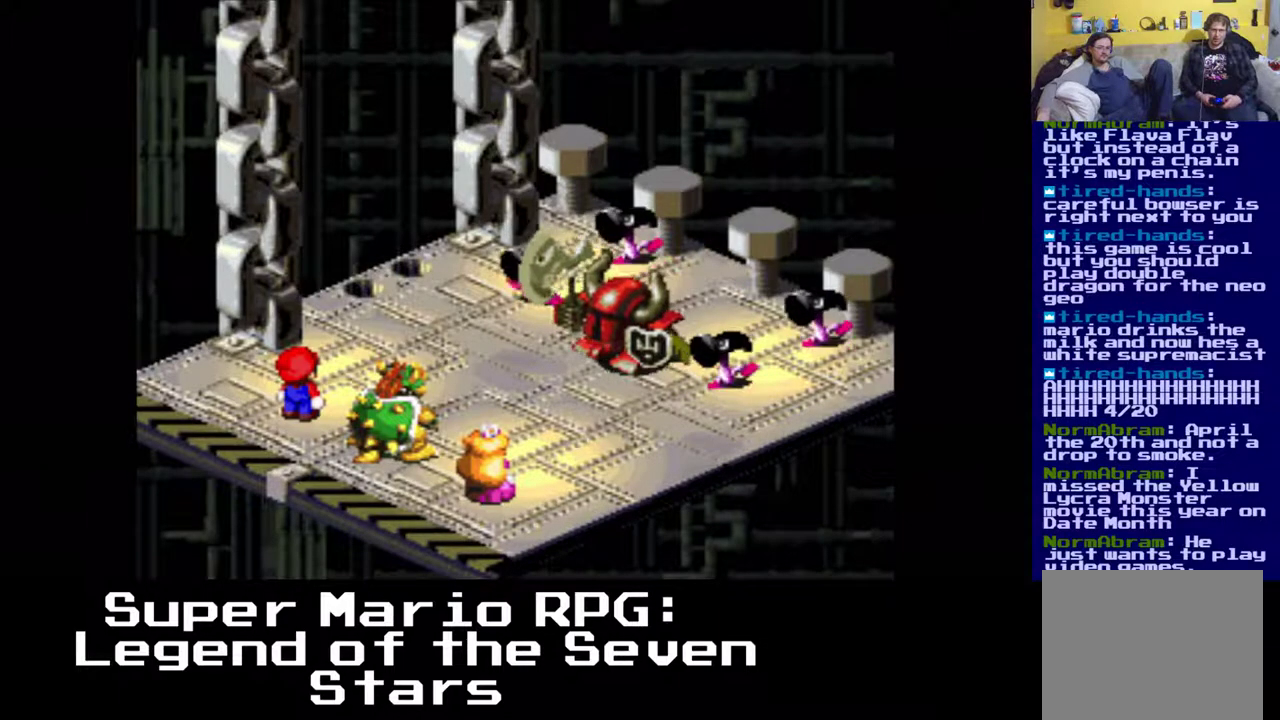
{"buttons": [], "events": []}
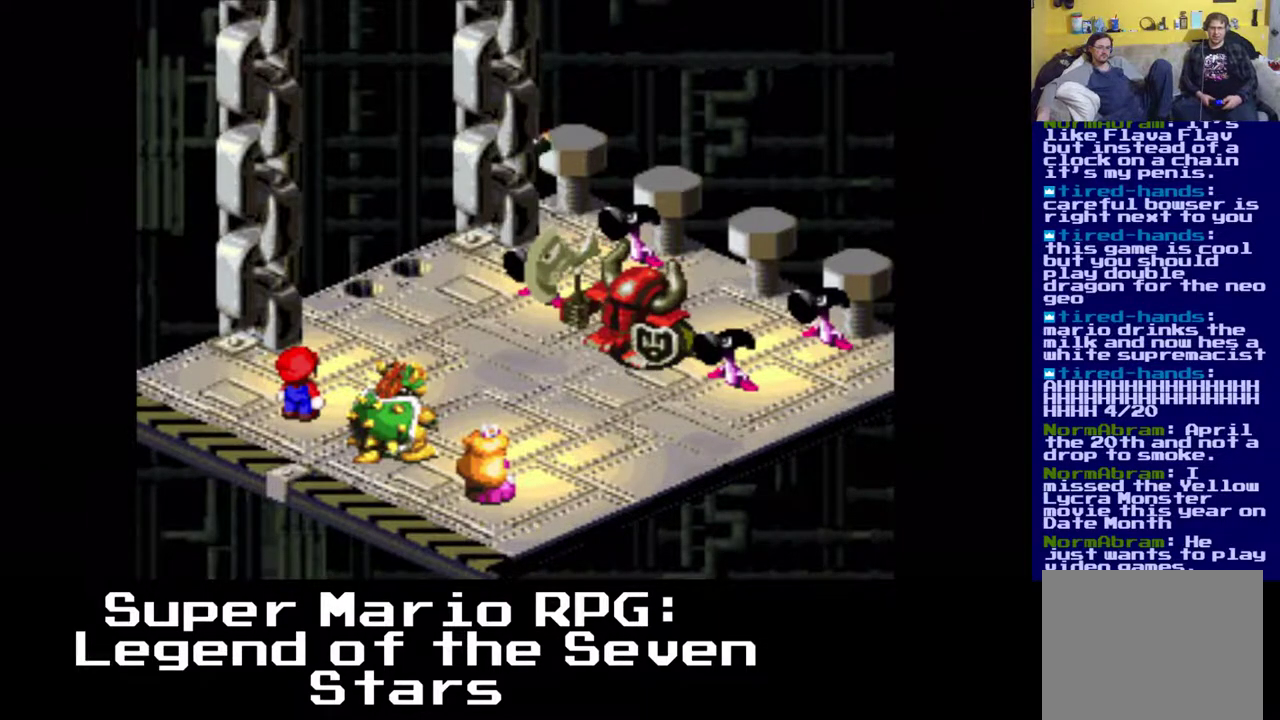
{"buttons": [], "events": [[50, "B", "down"], [250, "B", "up"]]}
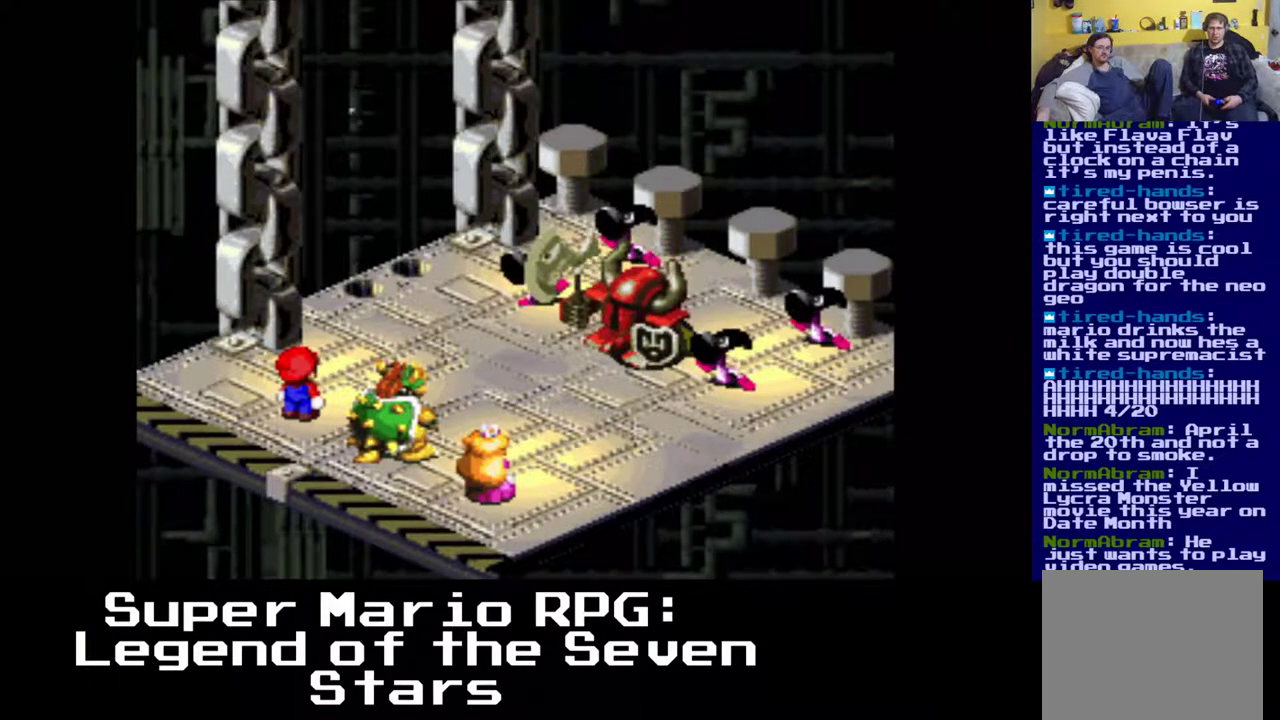
{"buttons": [], "events": [[183, "B", "down"], [300, "B", "up"]]}
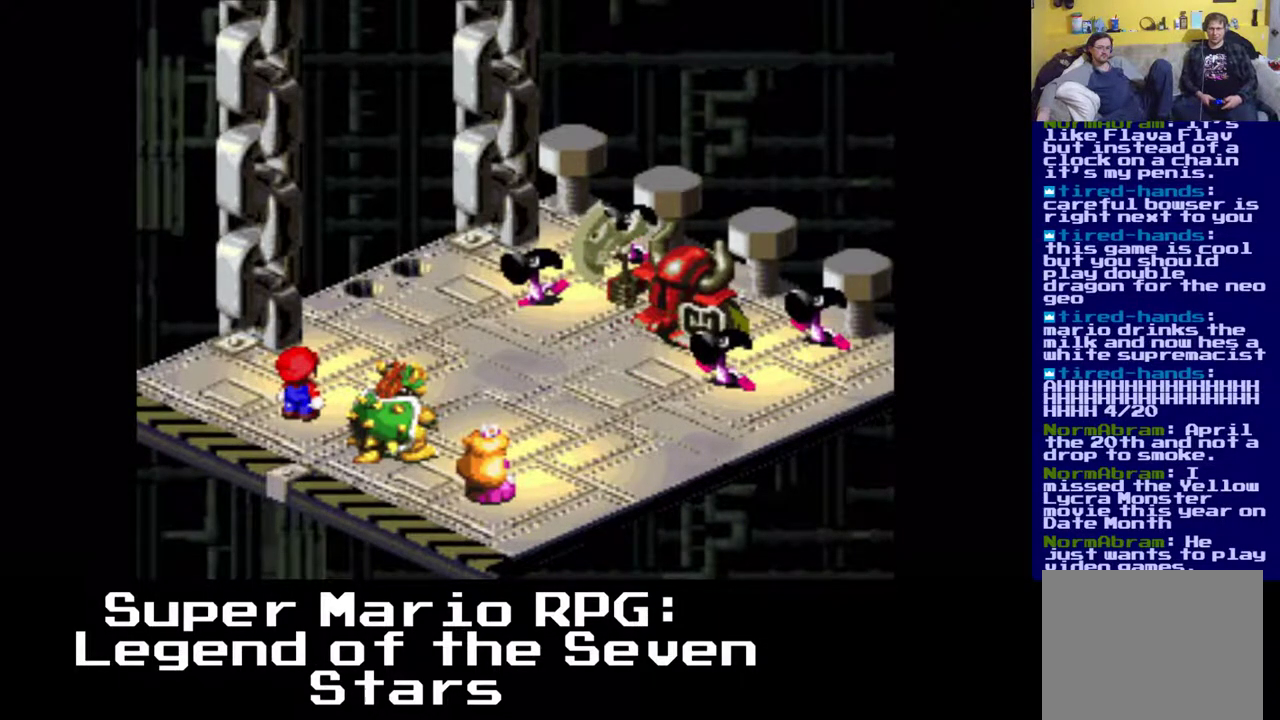
{"buttons": [], "events": []}